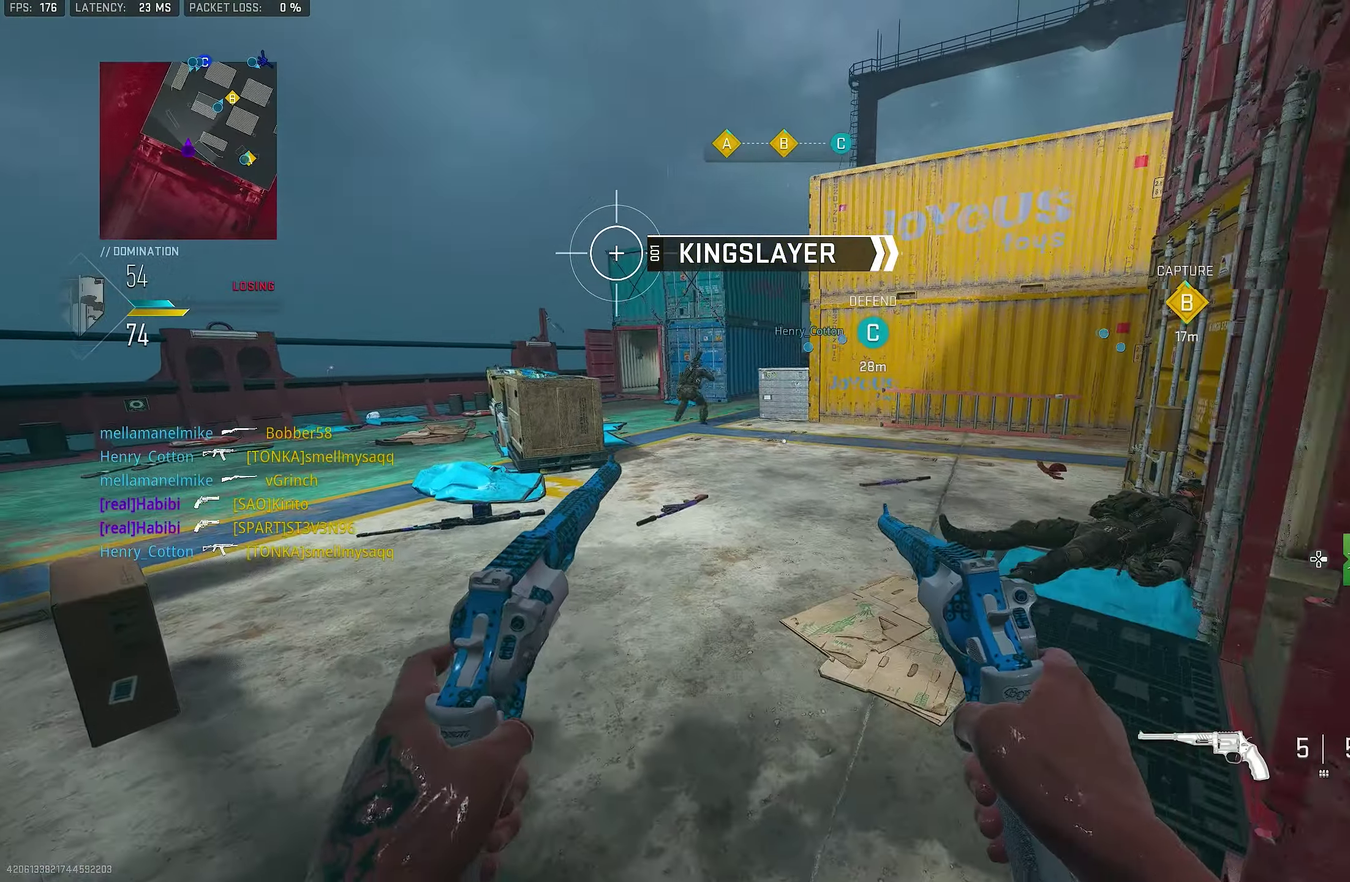
Gameplay with a controller (PlayStation layout); each line is a JSON object with the inputs held at the frame after it (dt_ms = milliseconds from this image to that frame). "events" lists button and stick changes between this image and that frame as [ms after this image, input, new state], when the widget could be followed in between.
{"dt_ms": 450, "buttons": [], "left_stick": "up", "right_stick": "up-left", "events": [[233, "left_stick", "up"], [367, "right_stick", "up-left"]]}
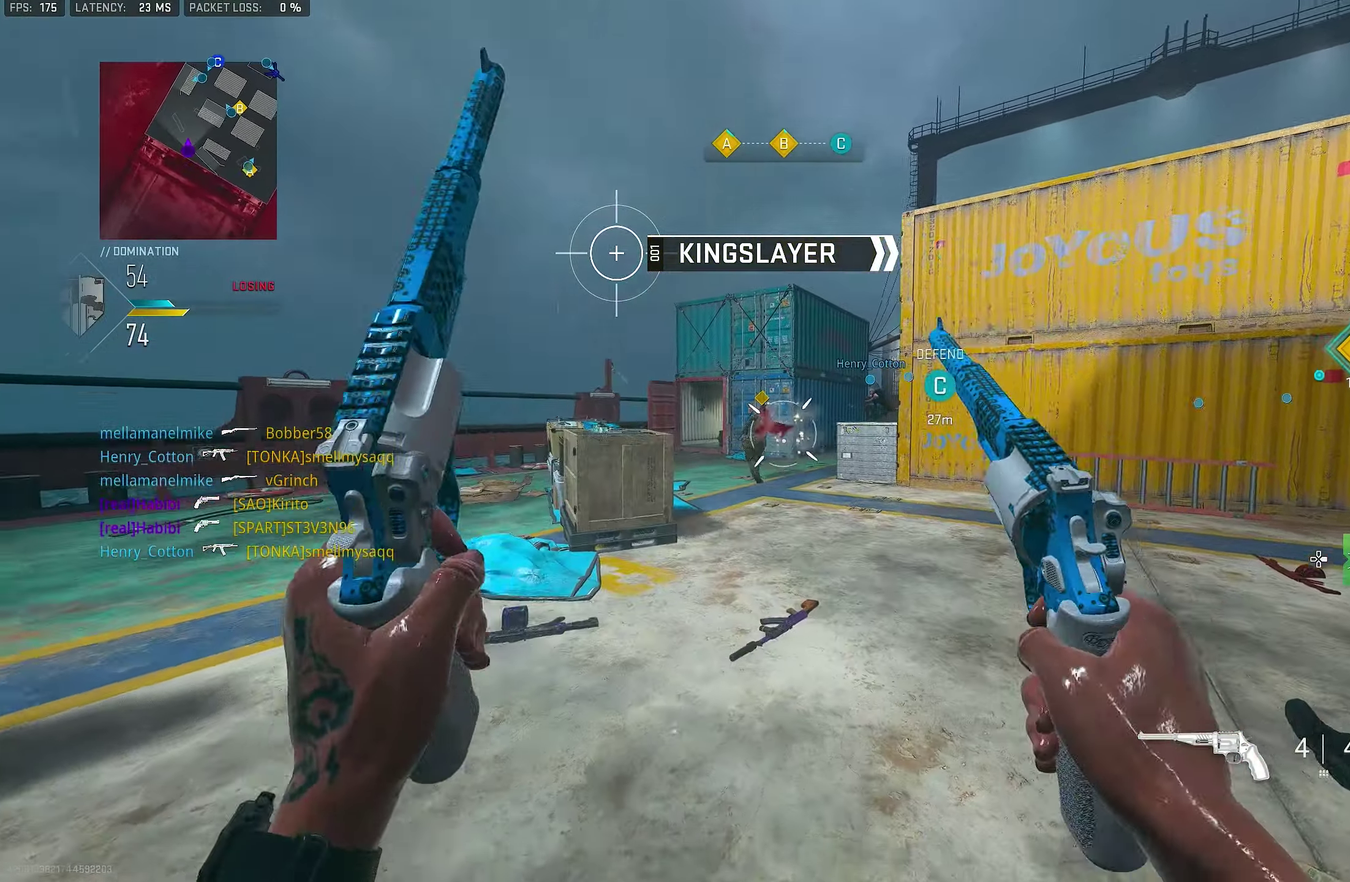
{"dt_ms": 450, "buttons": ["L1", "R1"], "left_stick": "down-left", "right_stick": "center", "events": [[83, "right_stick", "up"], [117, "R1", "down"], [150, "L1", "down"], [150, "left_stick", "up-right"], [150, "right_stick", "center"], [250, "left_stick", "center"], [283, "L1", "up"], [283, "R1", "up"], [350, "left_stick", "down-left"], [417, "L1", "down"], [417, "R1", "down"]]}
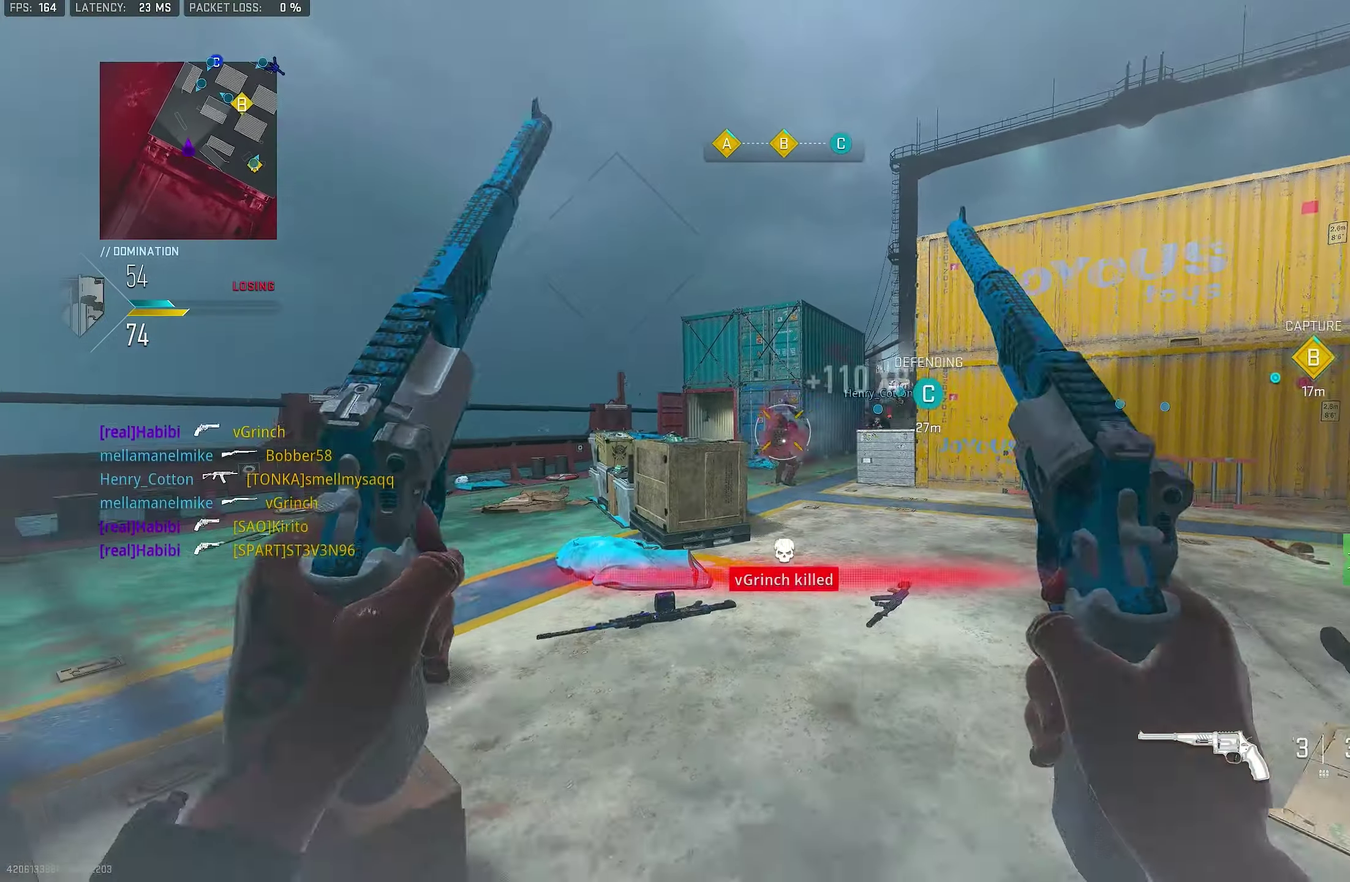
{"dt_ms": 550, "buttons": [], "left_stick": "right", "right_stick": "center", "events": [[100, "L1", "up"], [100, "R1", "up"], [133, "left_stick", "down-right"], [233, "R1", "down"], [333, "R1", "up"], [467, "left_stick", "right"]]}
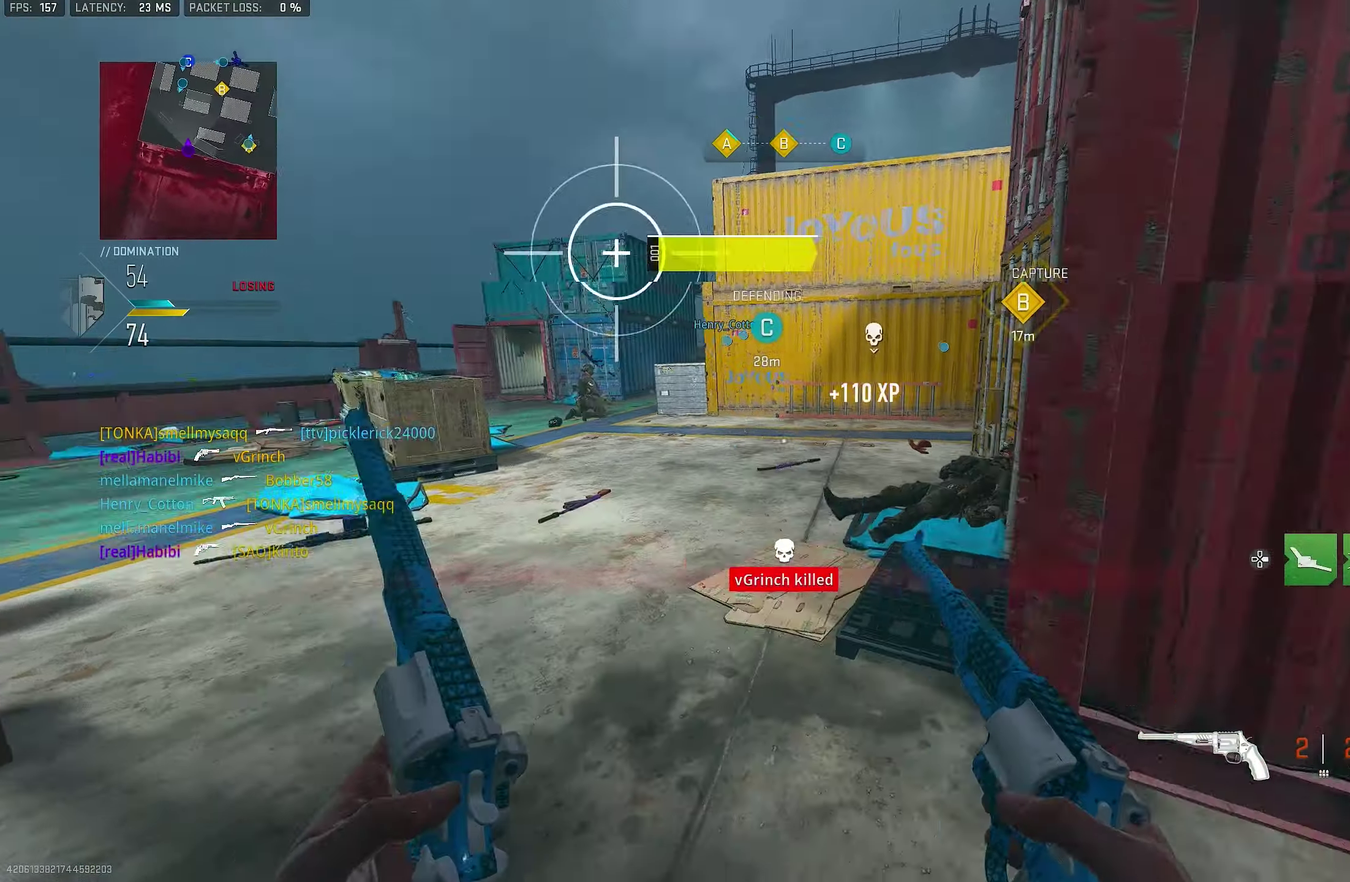
{"dt_ms": 550, "buttons": ["R3"], "left_stick": "up-right", "right_stick": "center"}
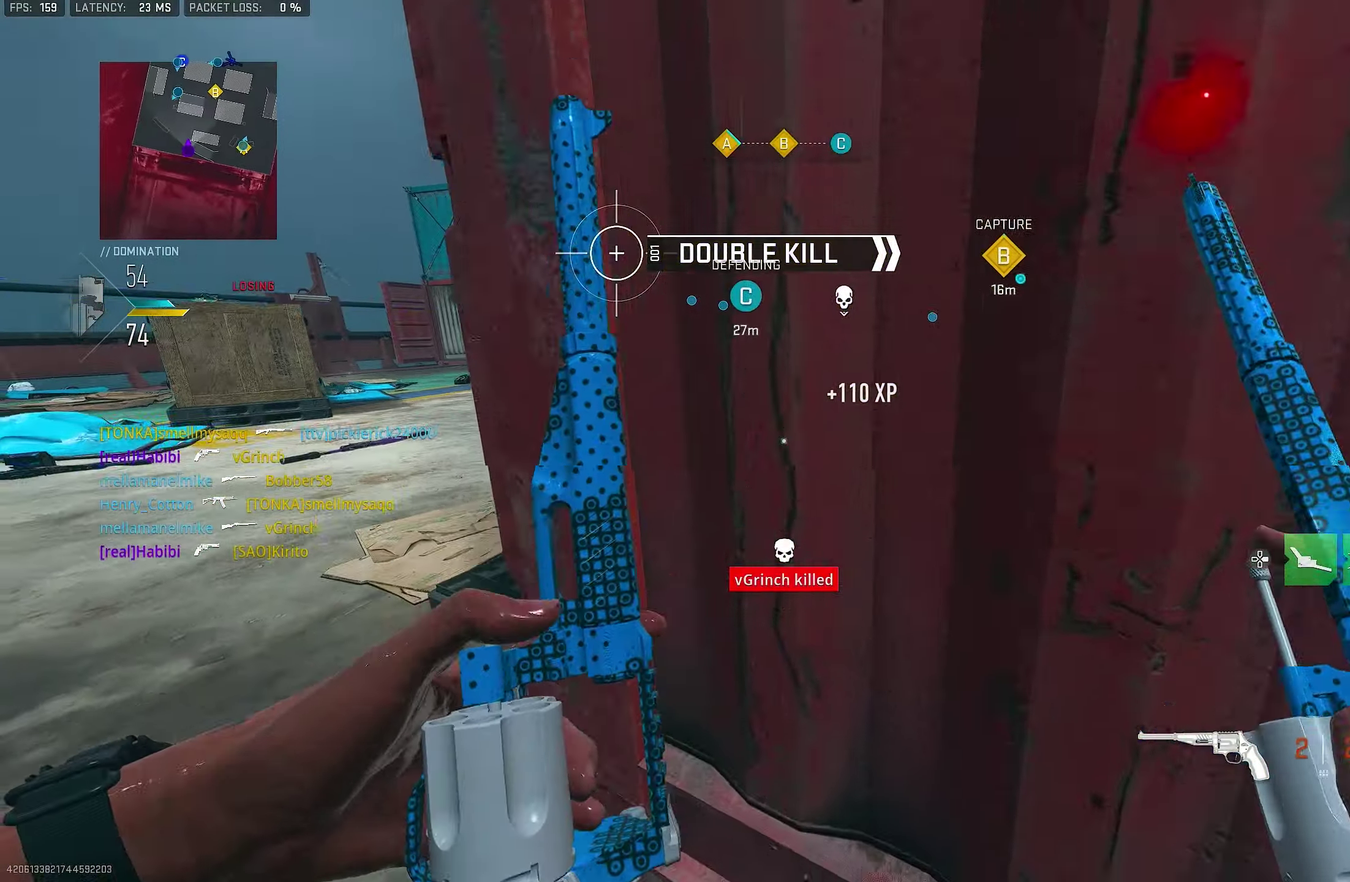
{"dt_ms": 450, "buttons": [], "left_stick": "right", "right_stick": "up-left"}
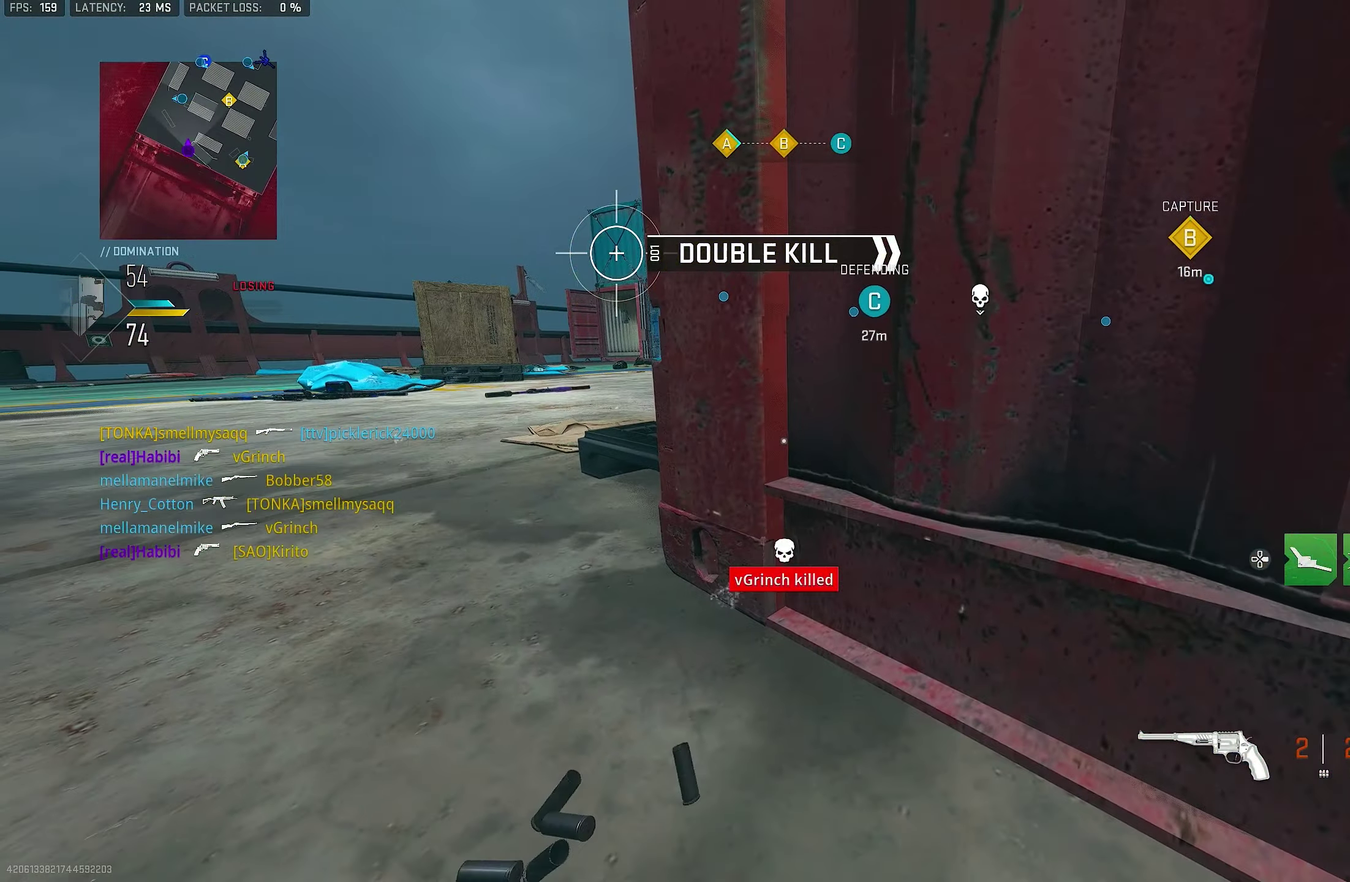
{"dt_ms": 350, "buttons": [], "left_stick": "down-right", "right_stick": "center"}
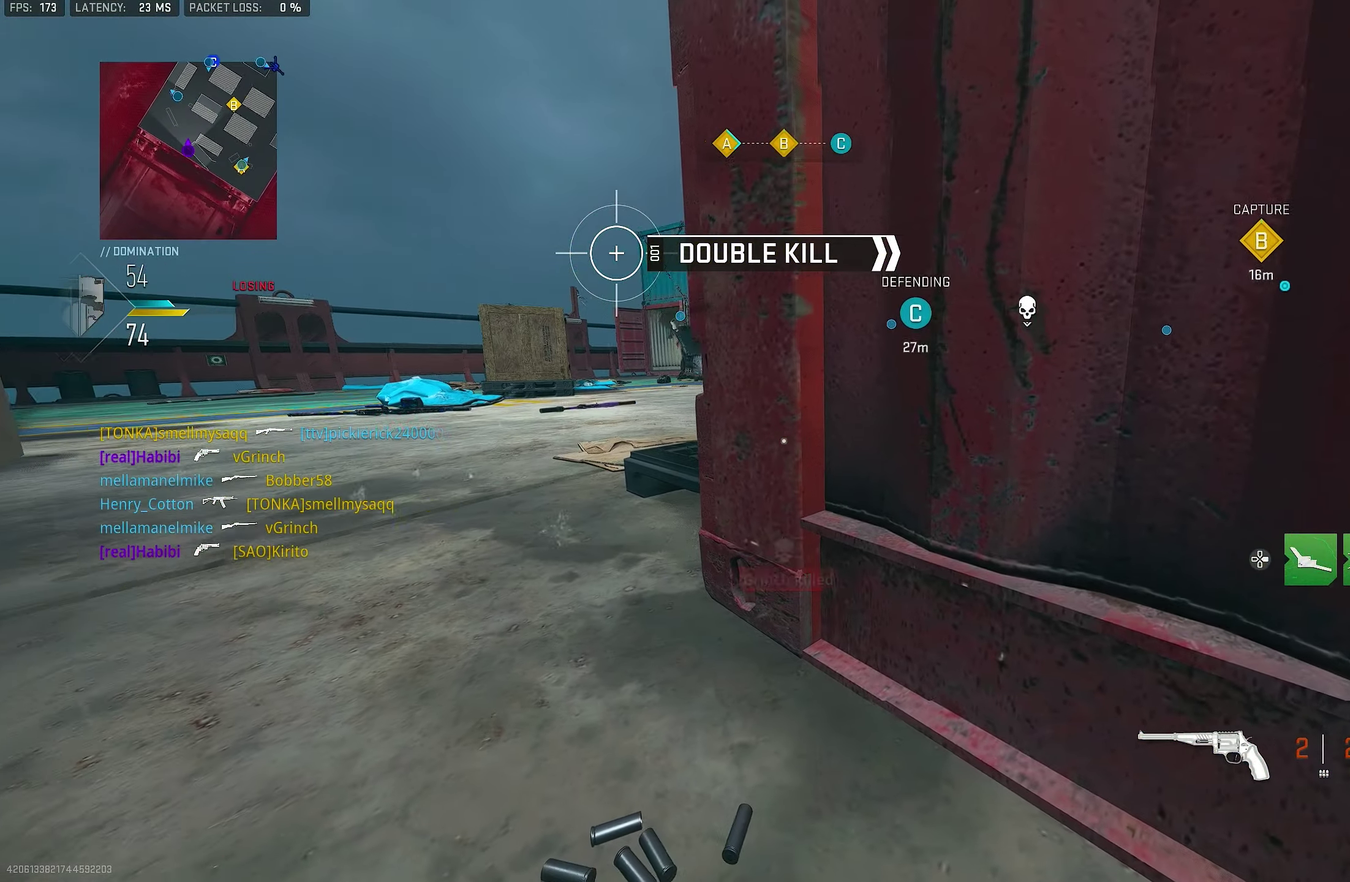
{"dt_ms": 650, "buttons": [], "left_stick": "center", "right_stick": "center", "events": [[133, "left_stick", "down"], [367, "left_stick", "down-left"], [533, "left_stick", "center"]]}
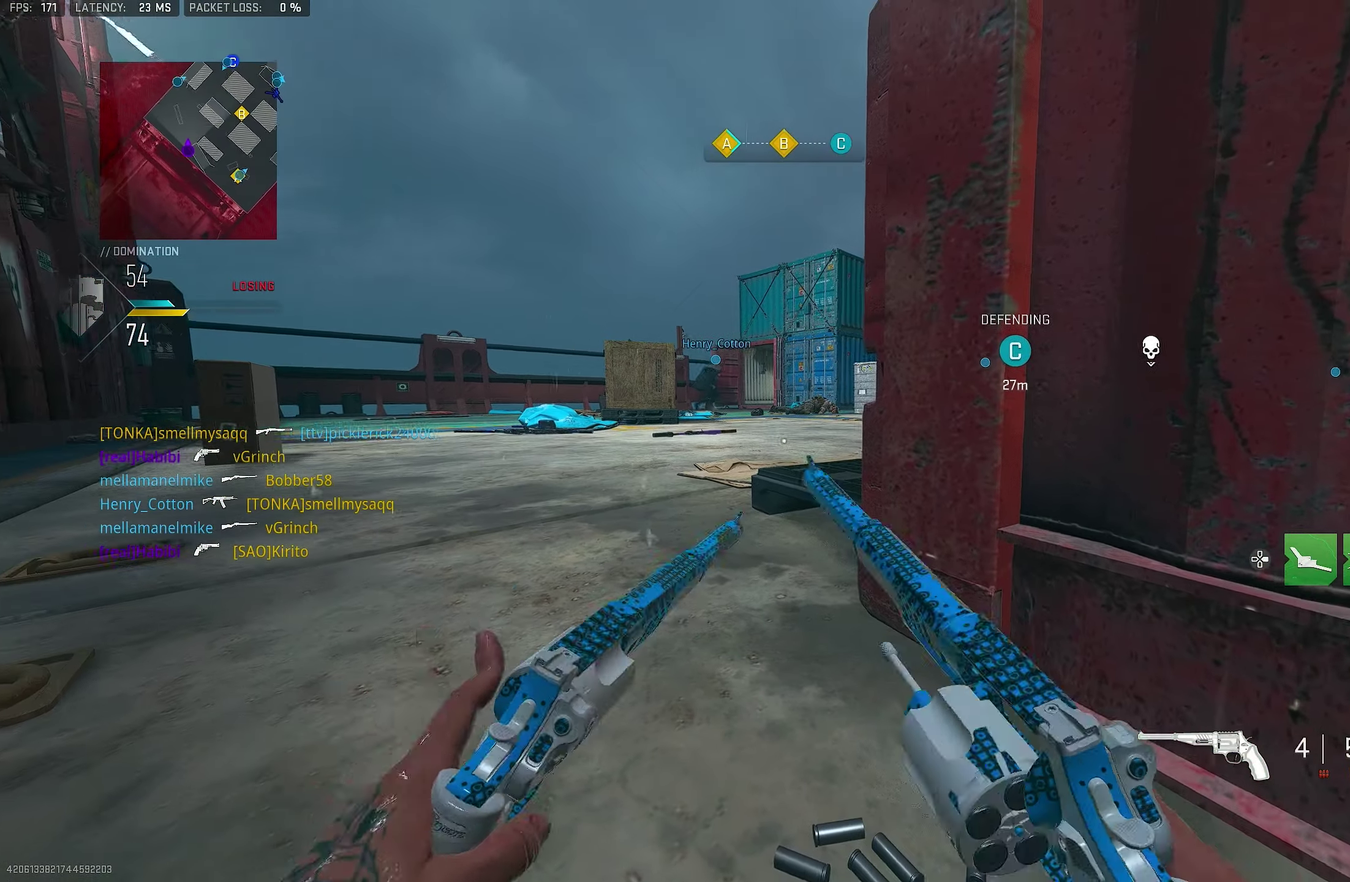
{"dt_ms": 350, "buttons": [], "left_stick": "center", "right_stick": "center", "events": []}
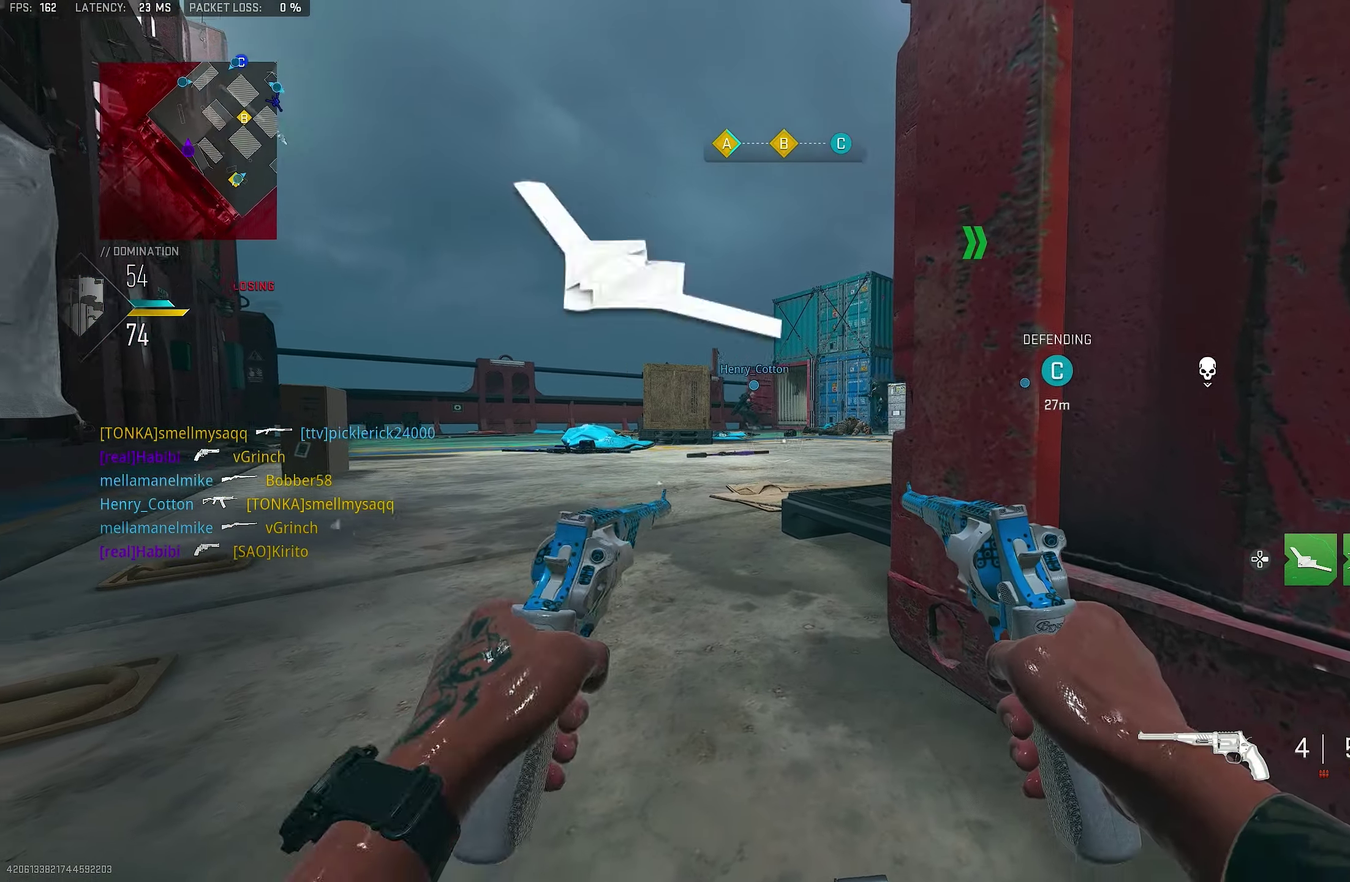
{"dt_ms": 800, "buttons": [], "left_stick": "left", "right_stick": "center", "events": [[200, "DPAD_RIGHT", "down"], [334, "DPAD_RIGHT", "up"], [734, "left_stick", "left"]]}
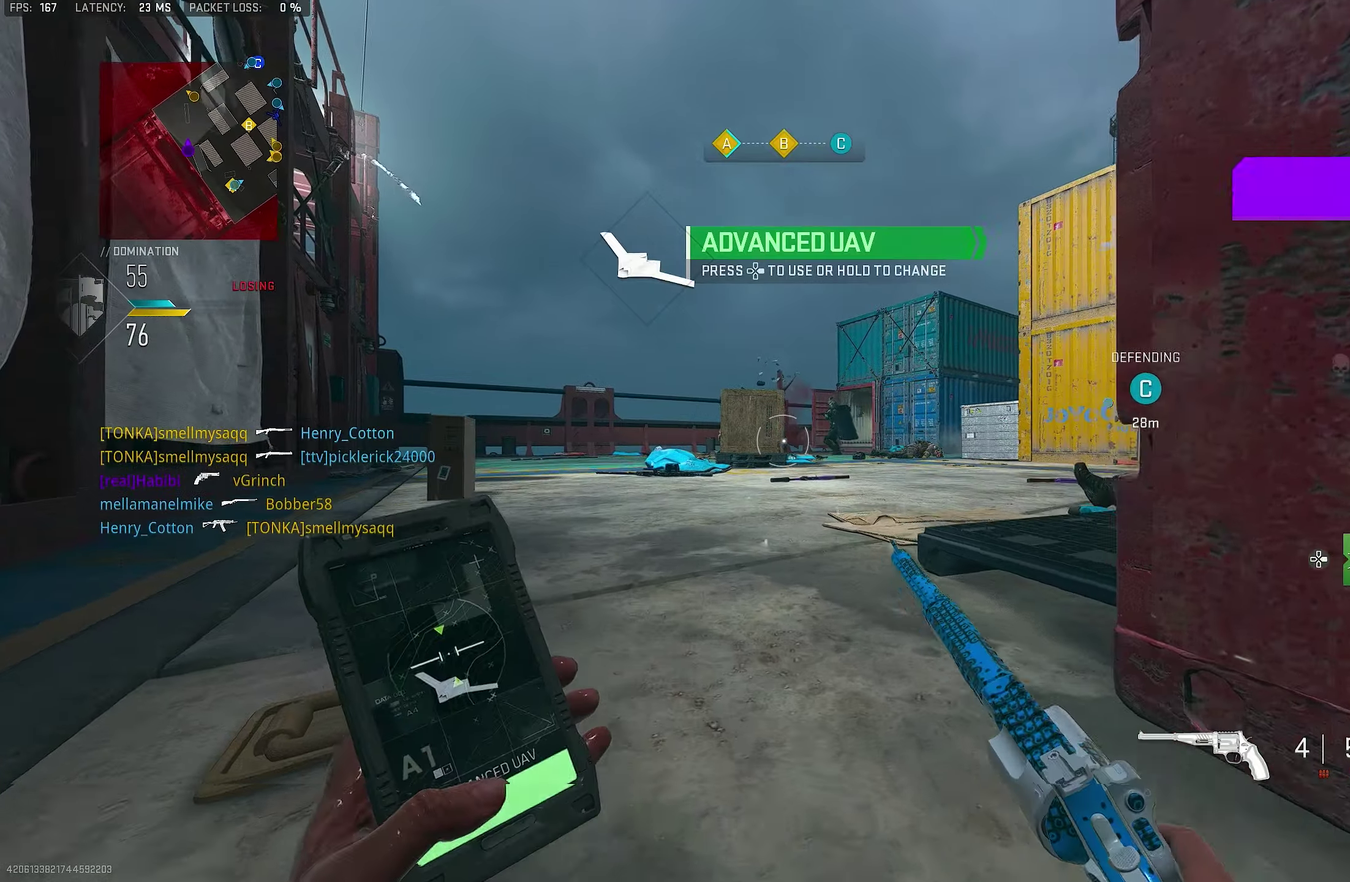
{"dt_ms": 350, "buttons": ["CROSS"], "left_stick": "up", "right_stick": "center", "events": [[267, "CROSS", "down"], [300, "left_stick", "up"]]}
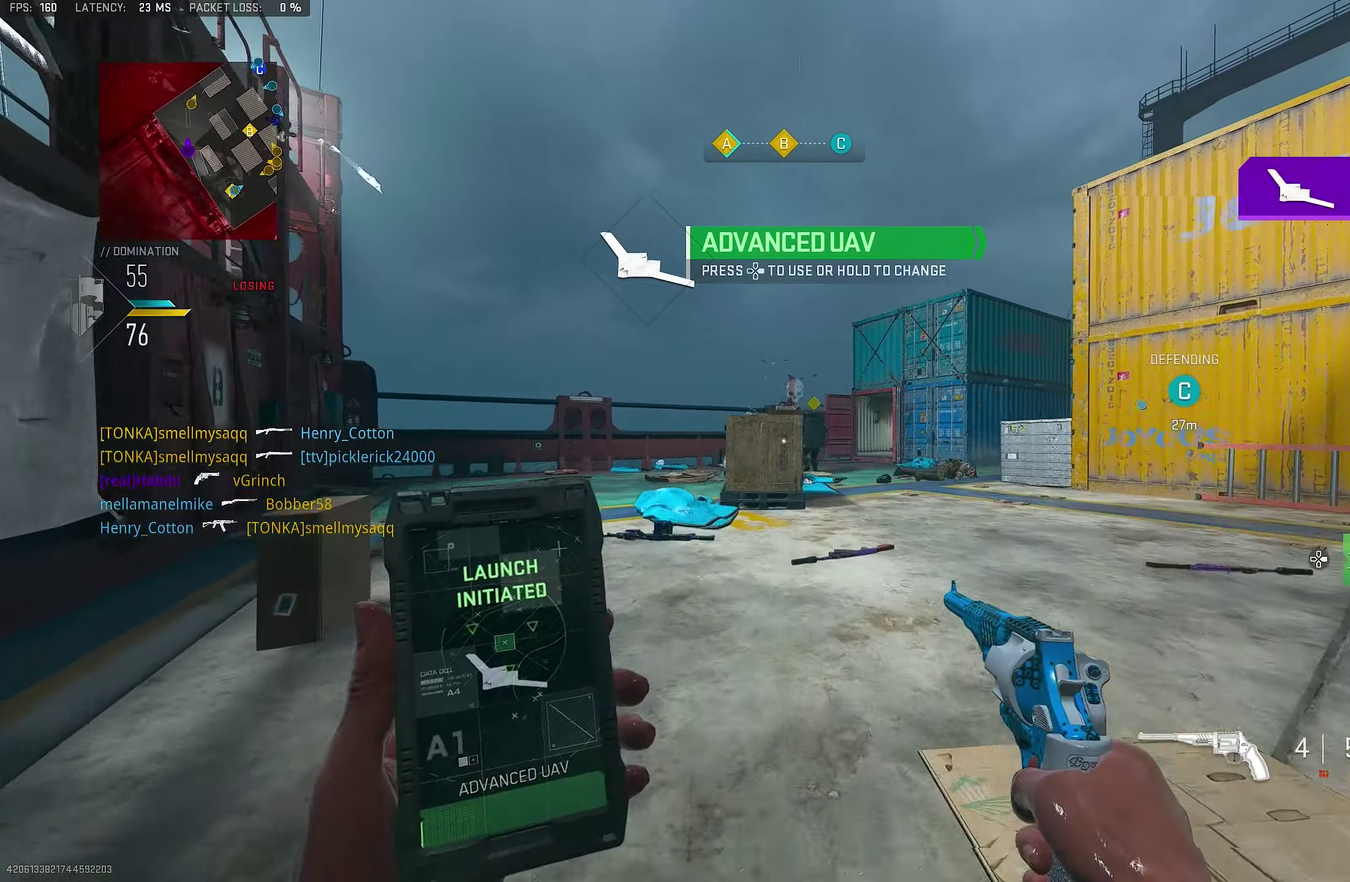
{"dt_ms": 550, "buttons": [], "left_stick": "up", "right_stick": "center", "events": [[17, "CROSS", "up"], [117, "L3", "down"], [217, "L3", "up"], [317, "L3", "down"], [450, "L3", "up"]]}